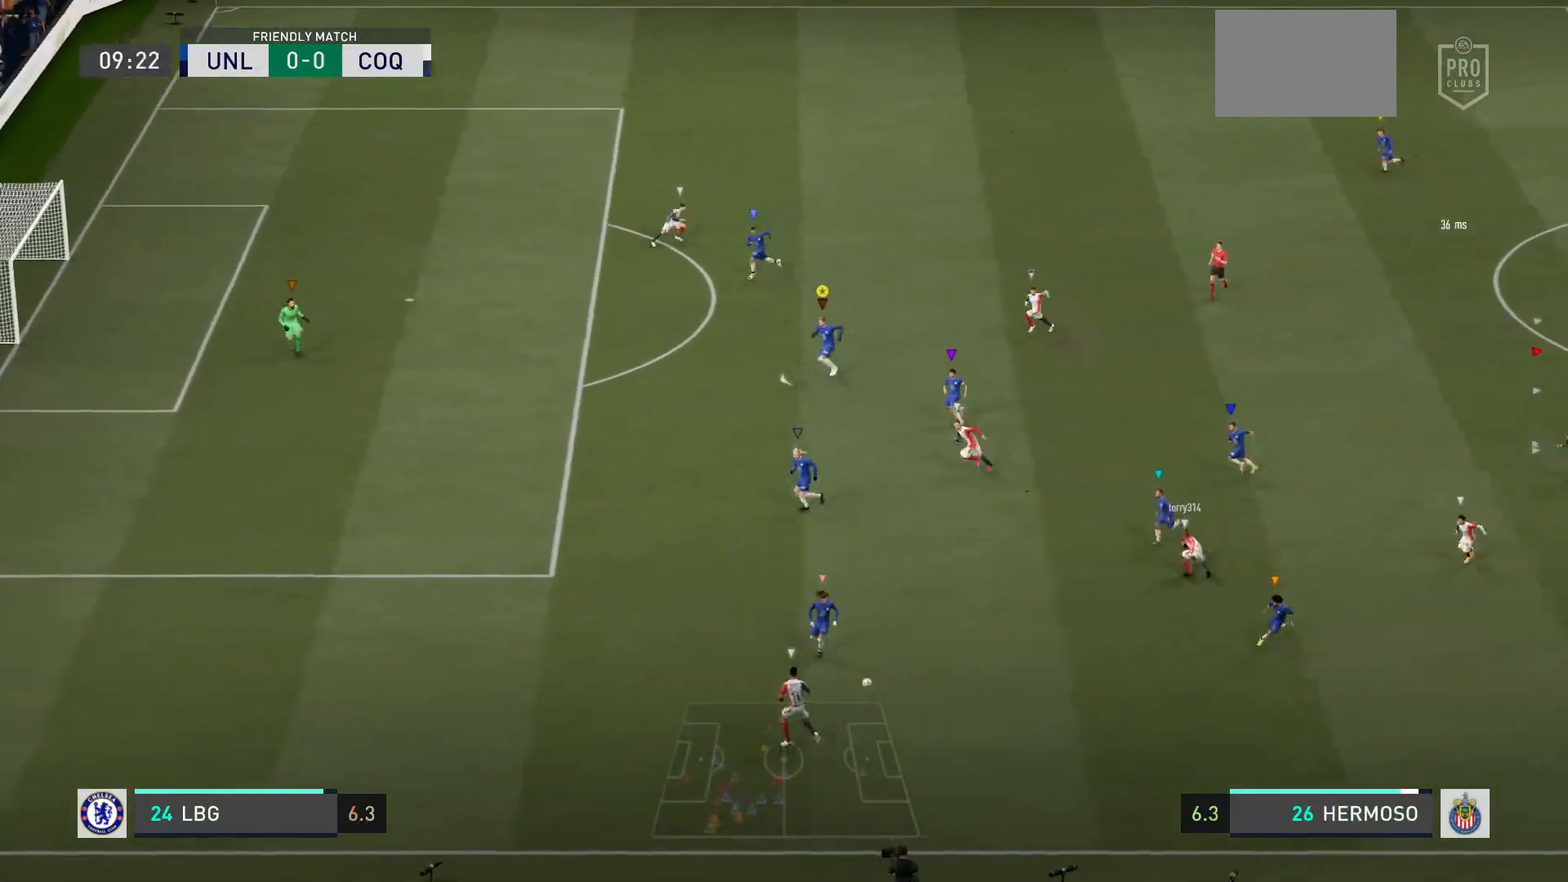
Gameplay with a controller (PlayStation layout); each line is a JSON object with the inputs held at the frame after it. "events" lists button and stick changes between this image and that frame as [ms after this image, input, new state], when the widget could be followed in between. Not read: L3.
{"buttons": ["R2"], "left_stick": "left", "right_stick": "center", "events": []}
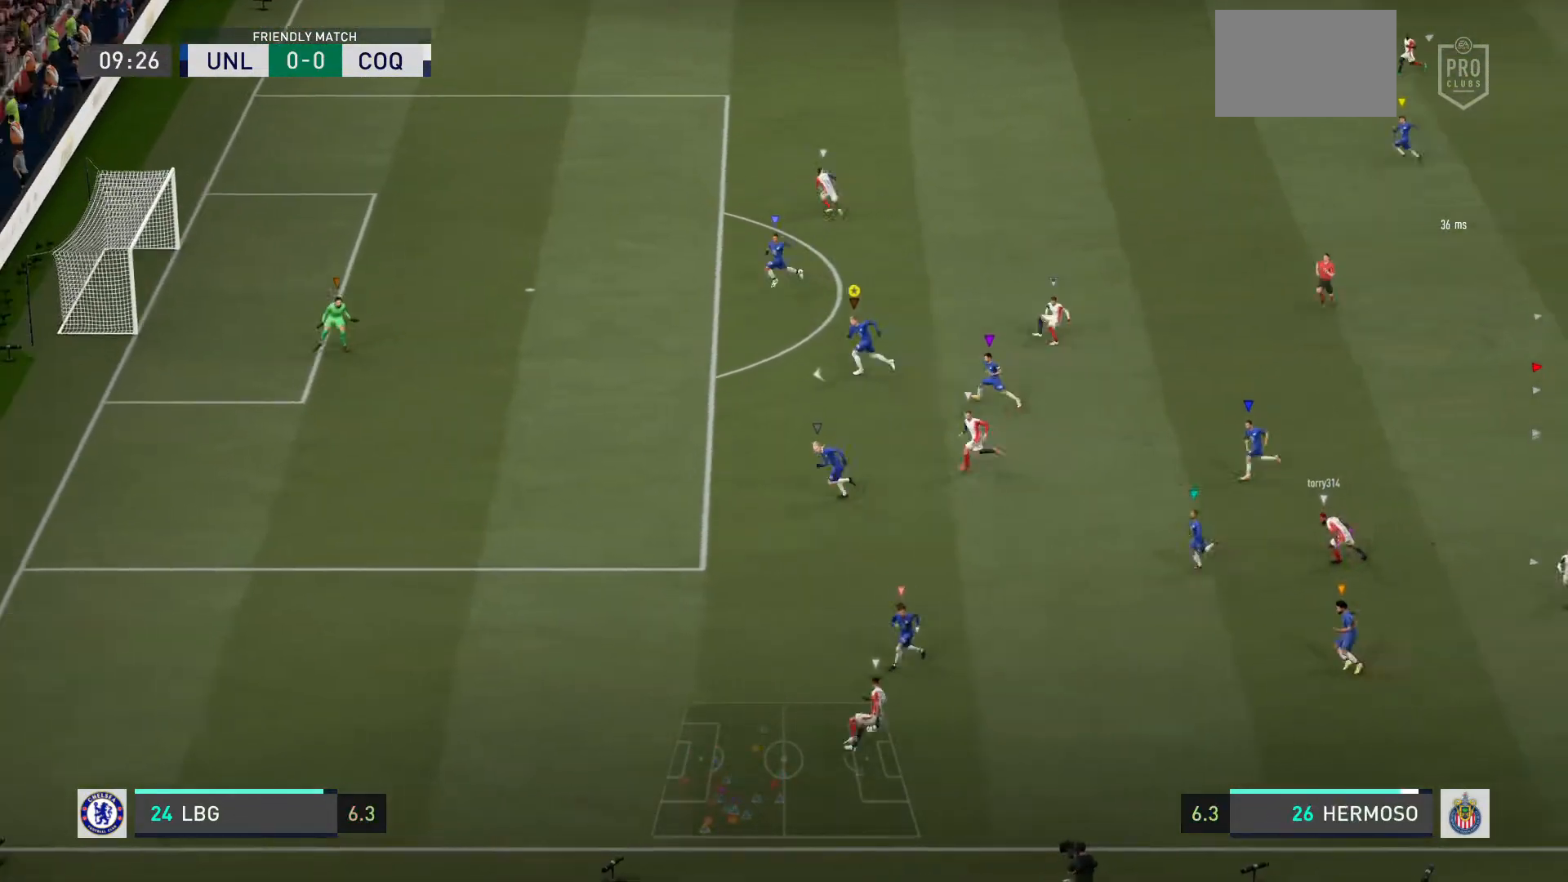
{"buttons": ["L2"], "left_stick": "up-left", "right_stick": "center"}
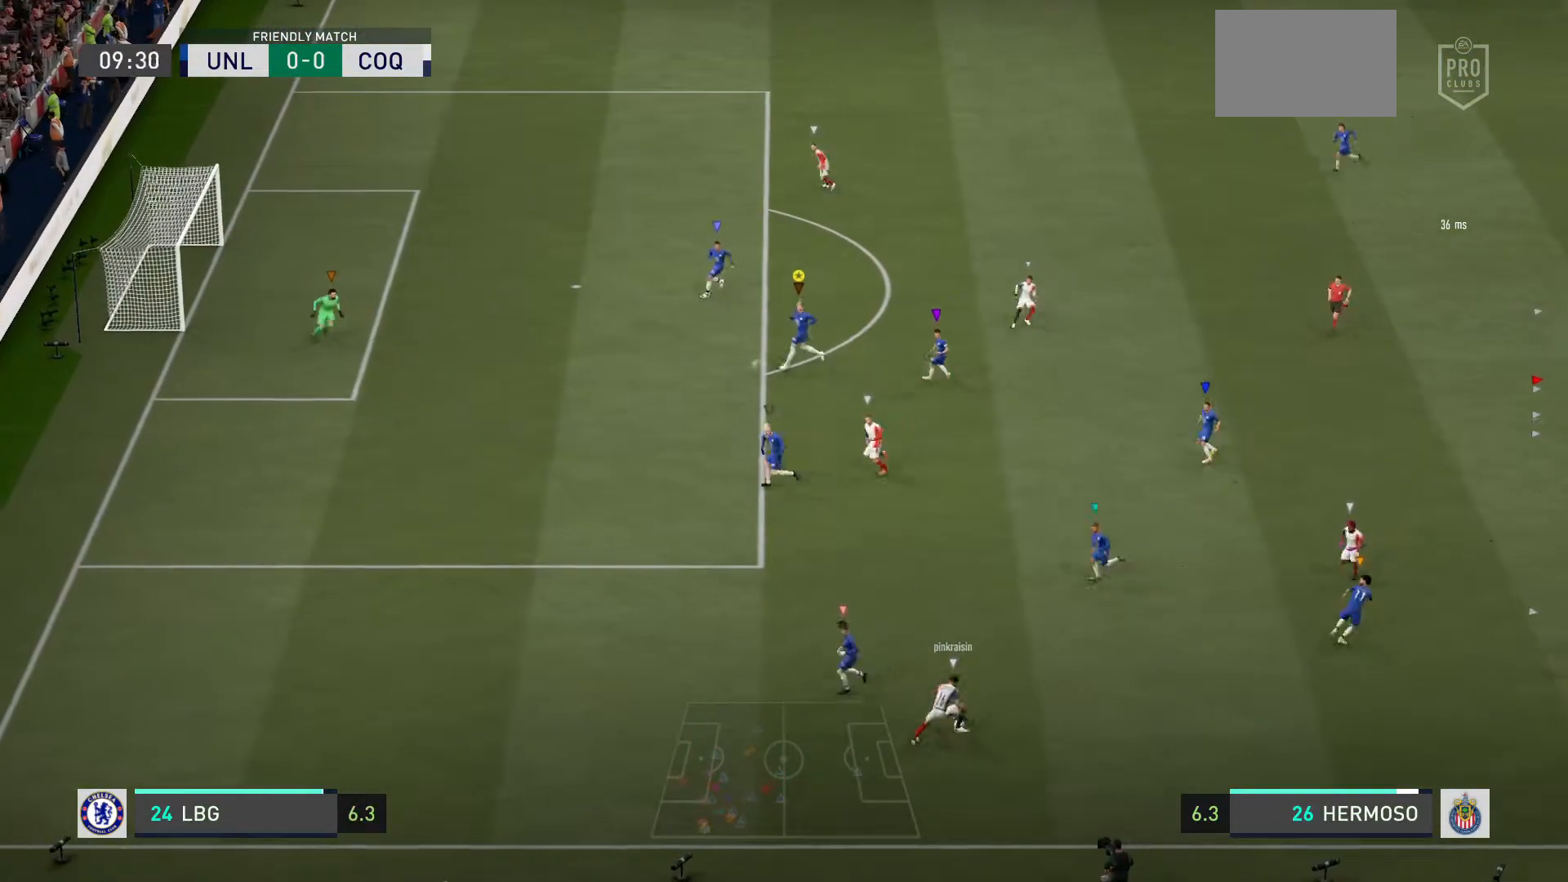
{"buttons": ["L2"], "left_stick": "up-left", "right_stick": "center", "events": [[133, "L2", "up"], [500, "L2", "down"]]}
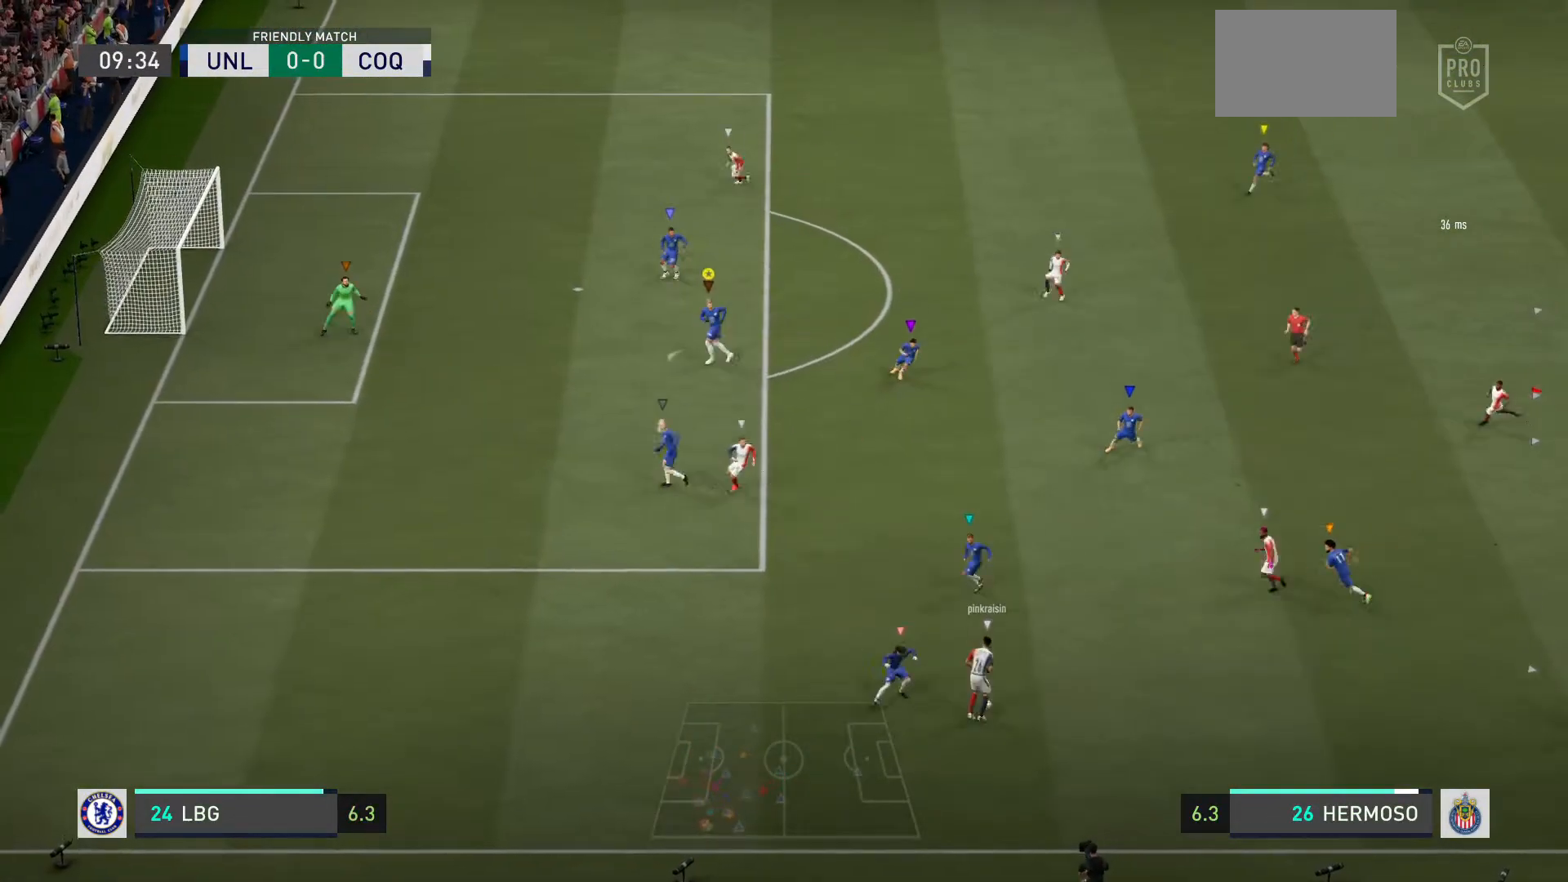
{"buttons": ["L2"], "left_stick": "up", "right_stick": "center", "events": [[301, "left_stick", "up"]]}
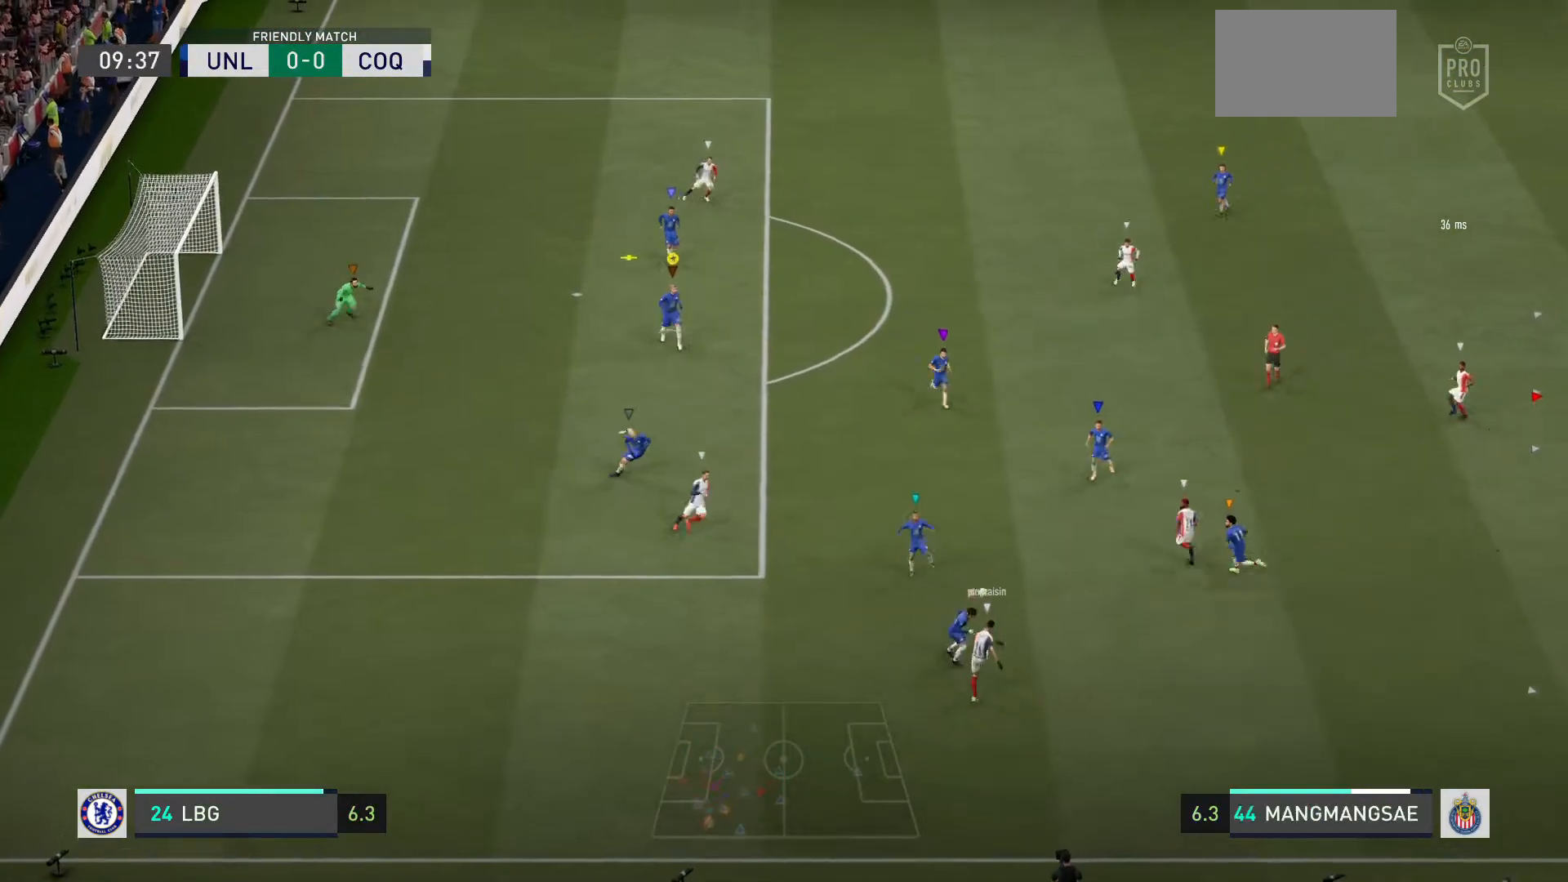
{"buttons": [], "left_stick": "up-right", "right_stick": "center", "events": [[33, "left_stick", "up-left"], [367, "L2", "up"], [434, "left_stick", "up-right"]]}
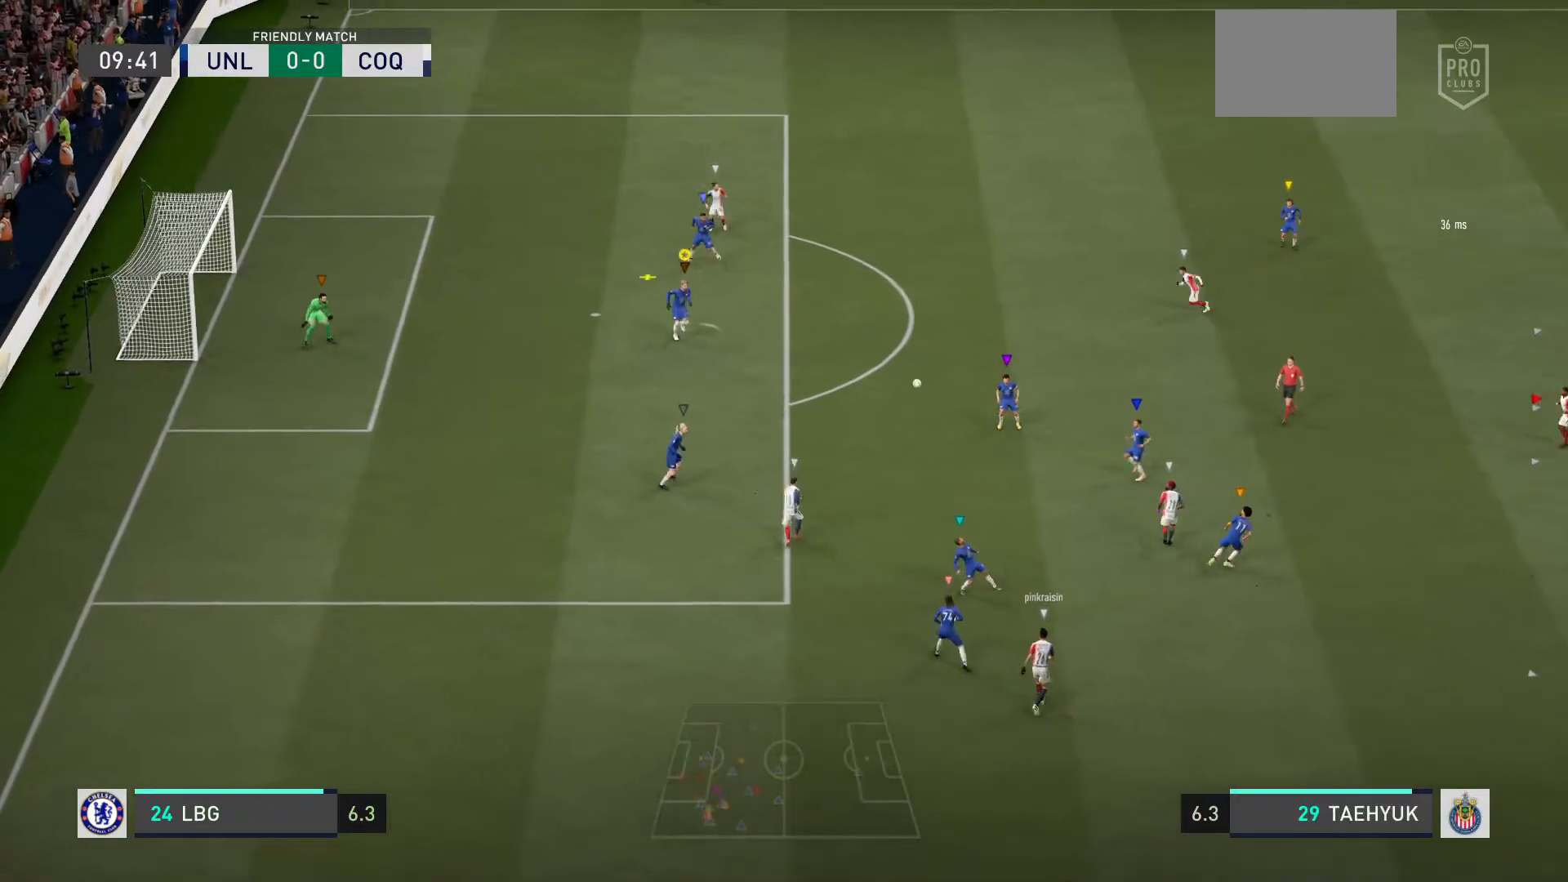
{"buttons": ["CROSS"], "left_stick": "center", "right_stick": "center", "events": [[234, "left_stick", "right"], [401, "CROSS", "down"], [434, "left_stick", "center"]]}
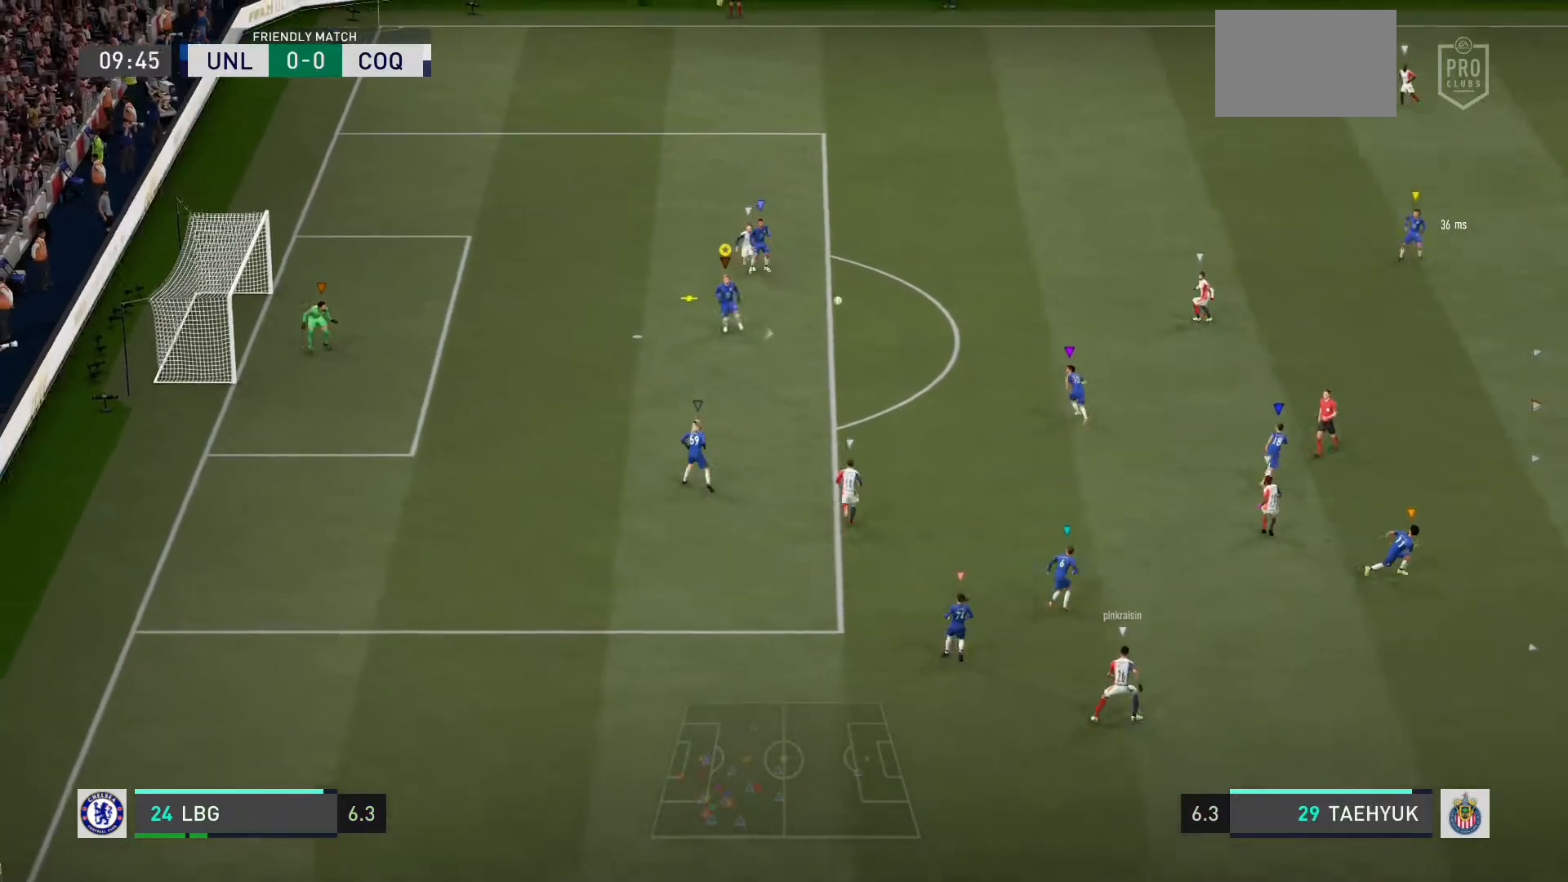
{"buttons": [], "left_stick": "center", "right_stick": "center", "events": [[33, "CROSS", "up"]]}
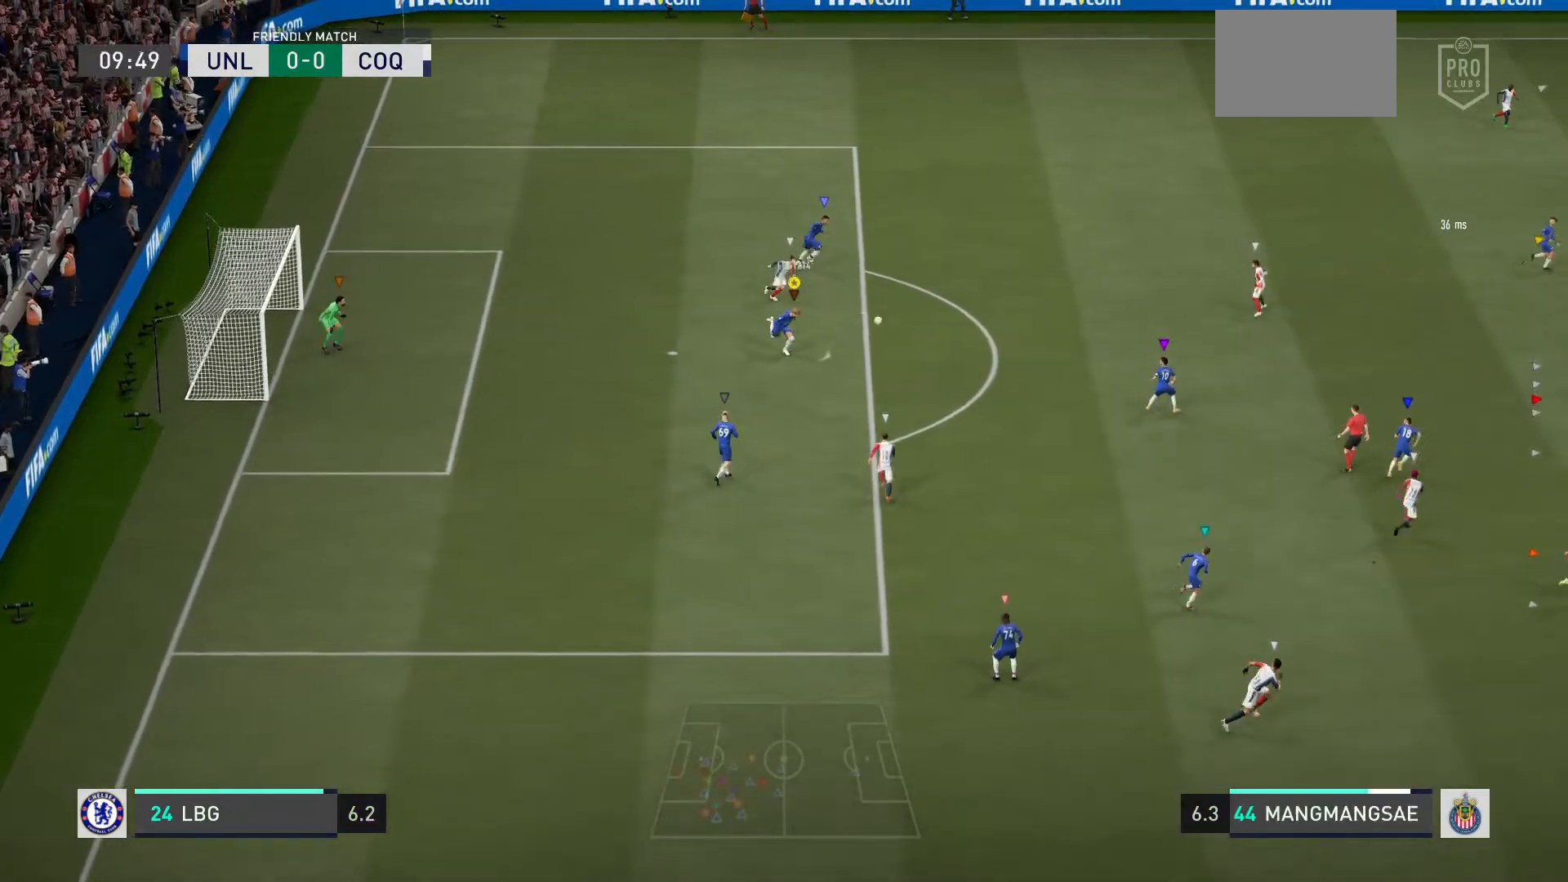
{"buttons": [], "left_stick": "up-right", "right_stick": "center"}
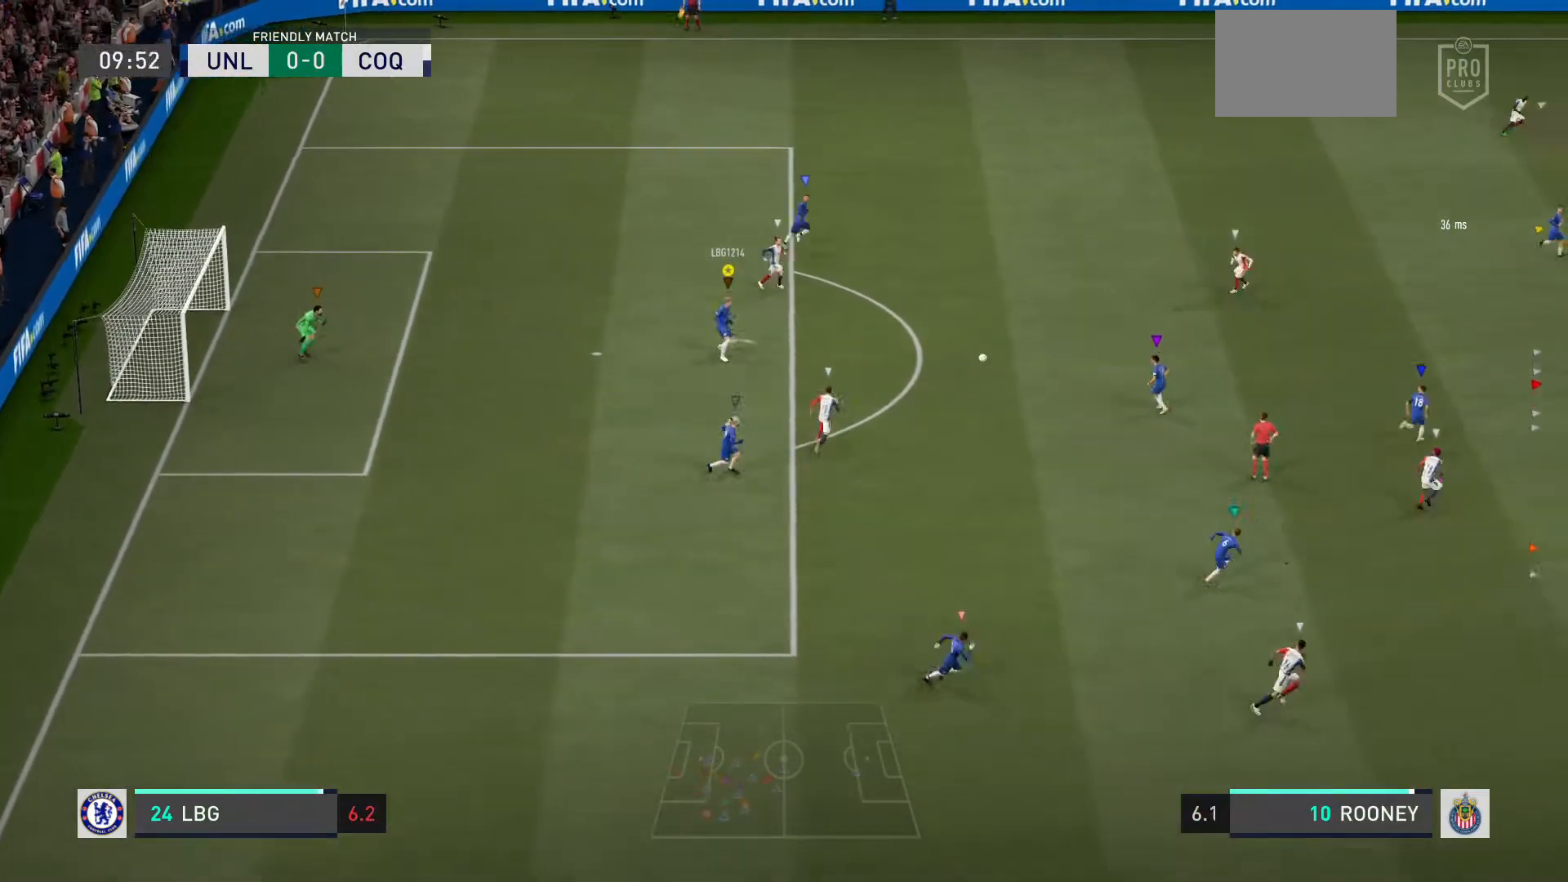
{"buttons": [], "left_stick": "up-right", "right_stick": "center", "events": []}
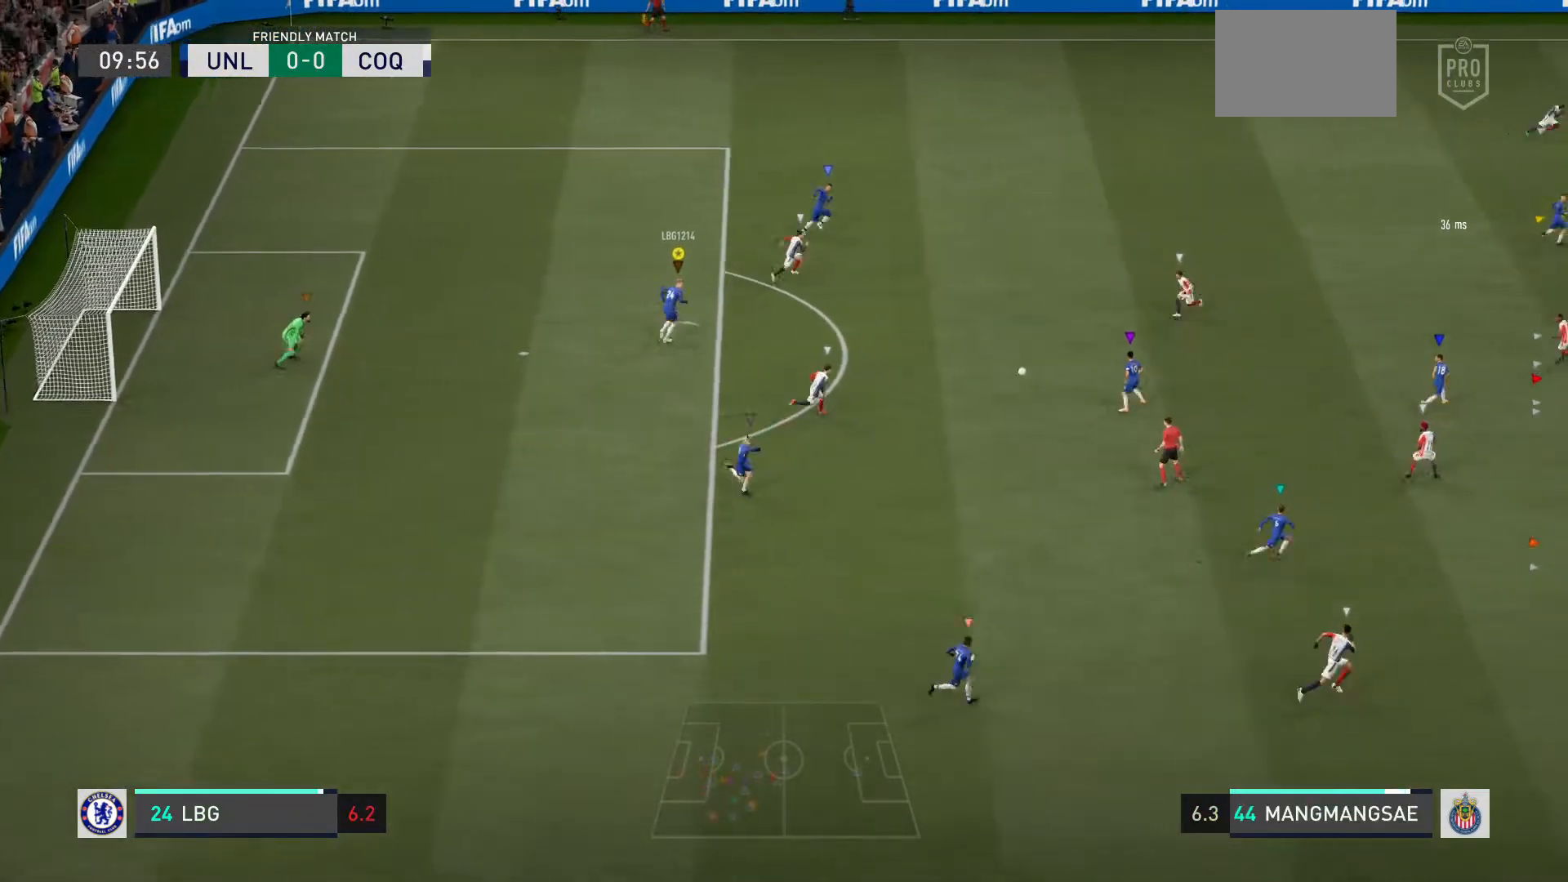
{"buttons": [], "left_stick": "up-right", "right_stick": "center", "events": []}
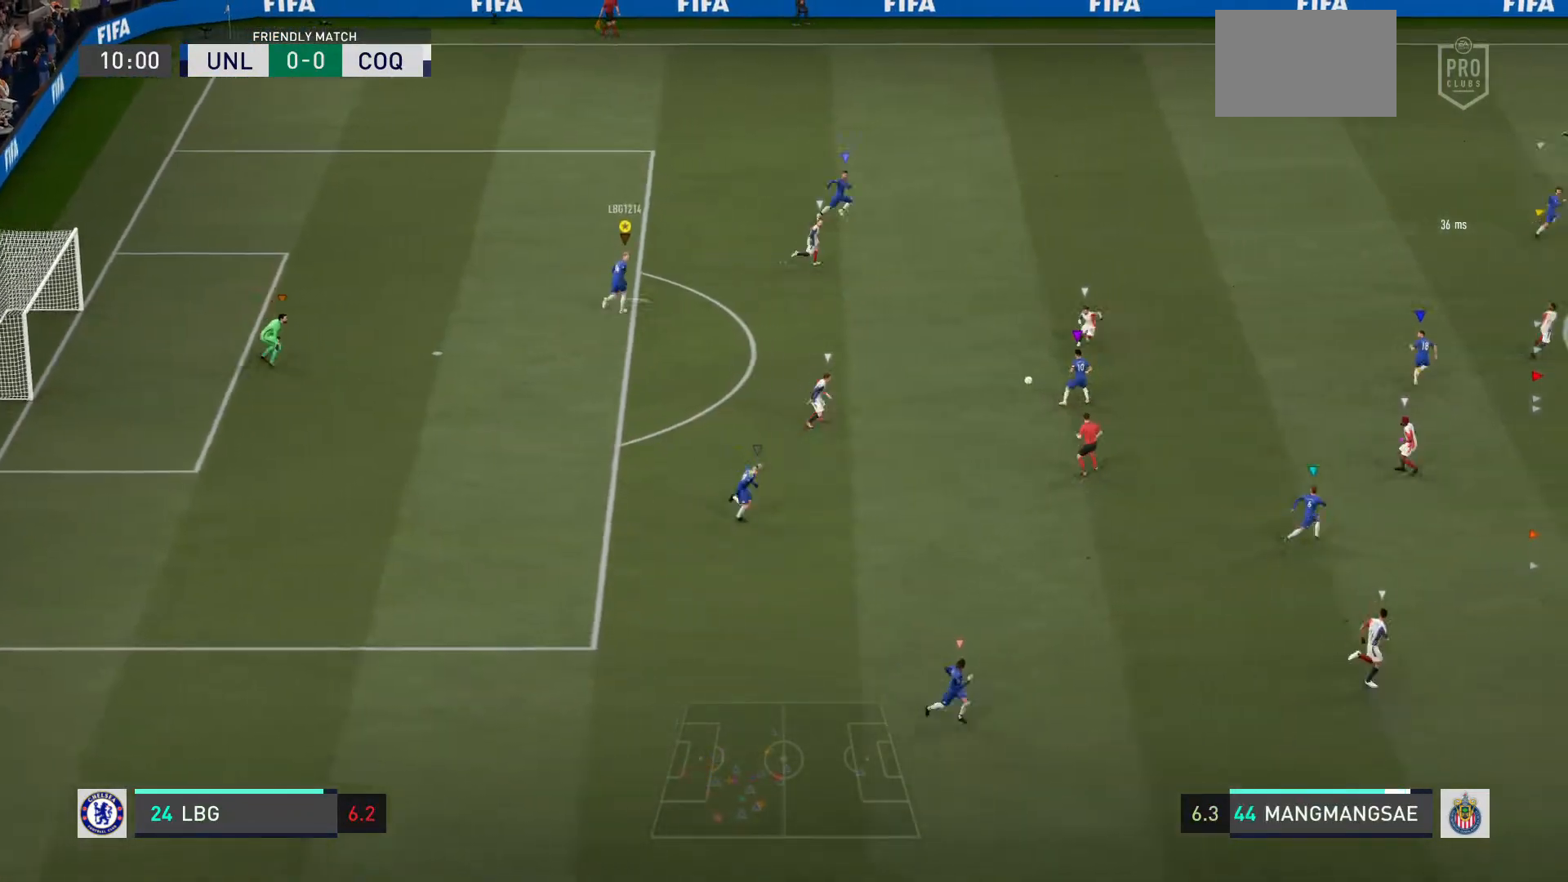
{"buttons": ["L2"], "left_stick": "up-right", "right_stick": "center", "events": [[500, "L2", "down"]]}
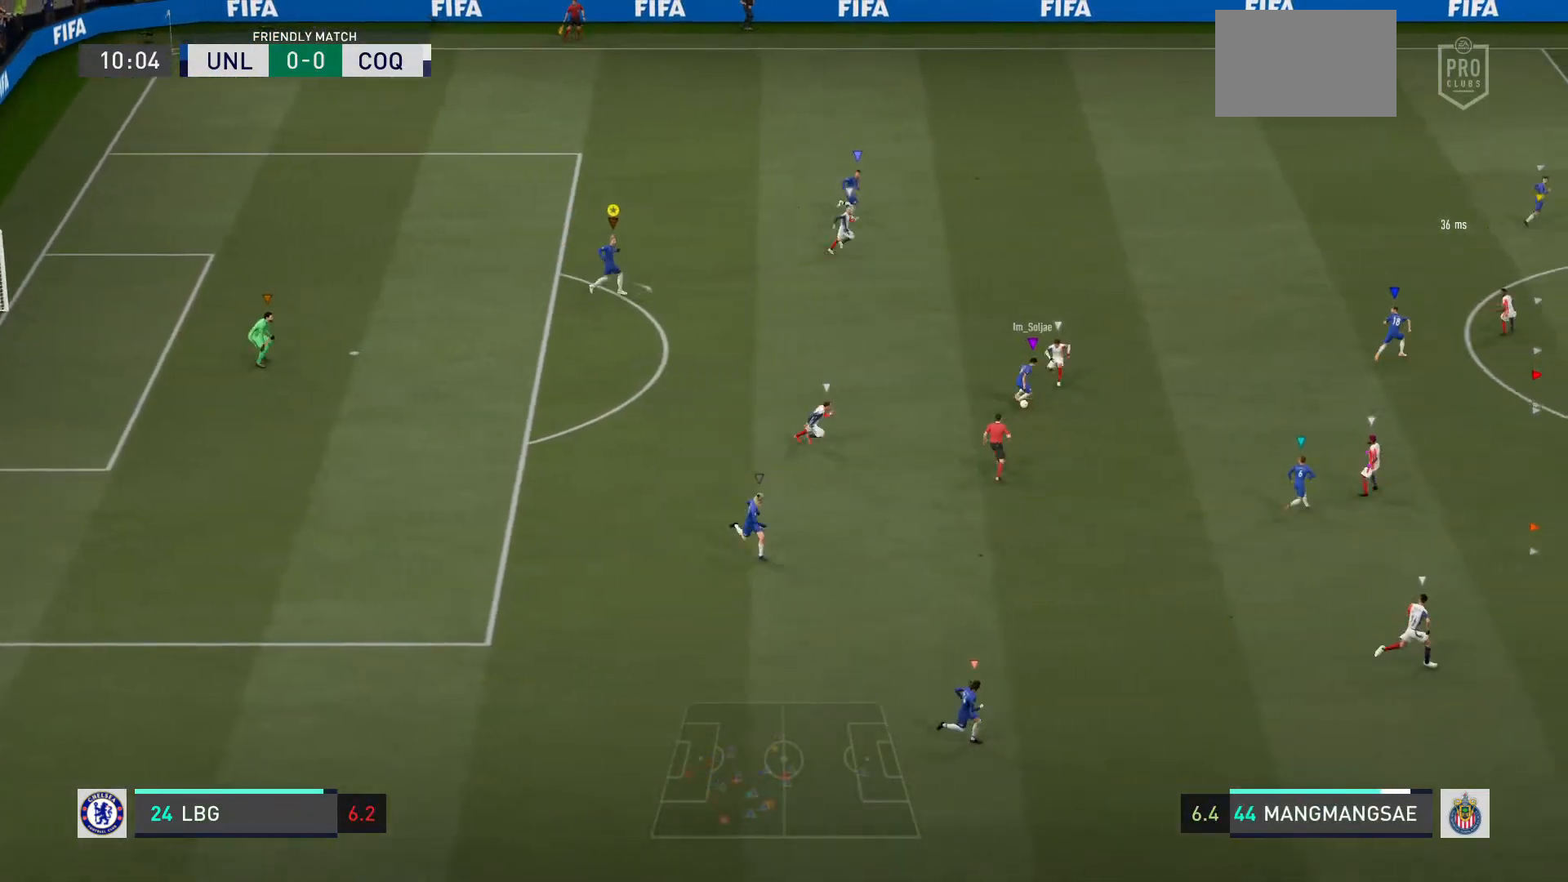
{"buttons": ["L2", "R2"], "left_stick": "center", "right_stick": "center", "events": [[267, "left_stick", "center"], [468, "R2", "down"]]}
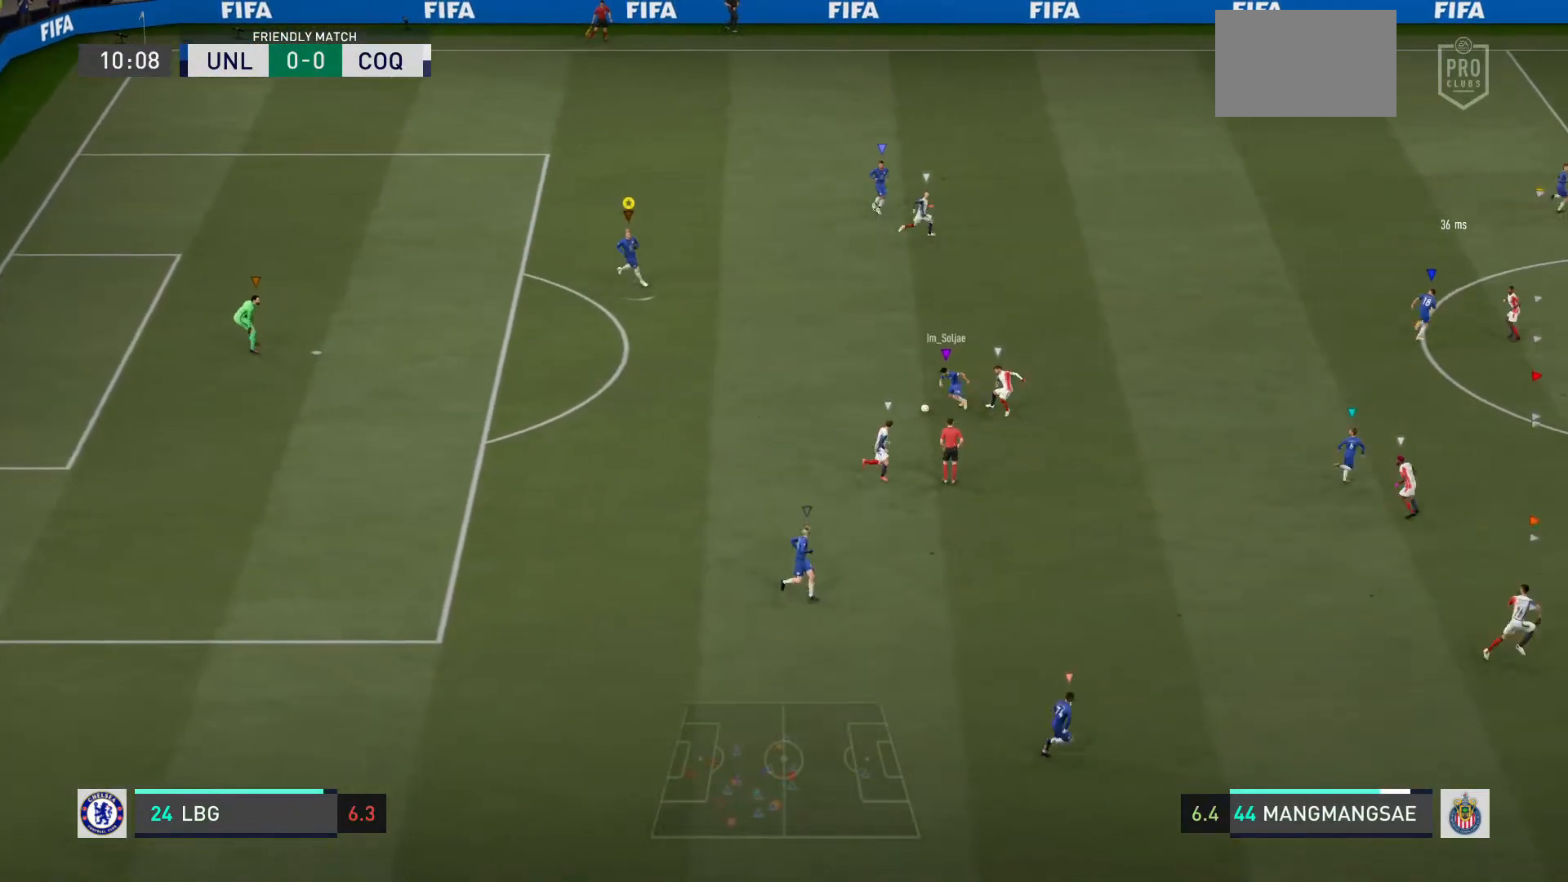
{"buttons": [], "left_stick": "center", "right_stick": "center", "events": [[67, "L2", "up"], [200, "L2", "down"], [233, "R2", "up"], [233, "left_stick", "up-left"], [400, "L2", "up"], [434, "left_stick", "center"]]}
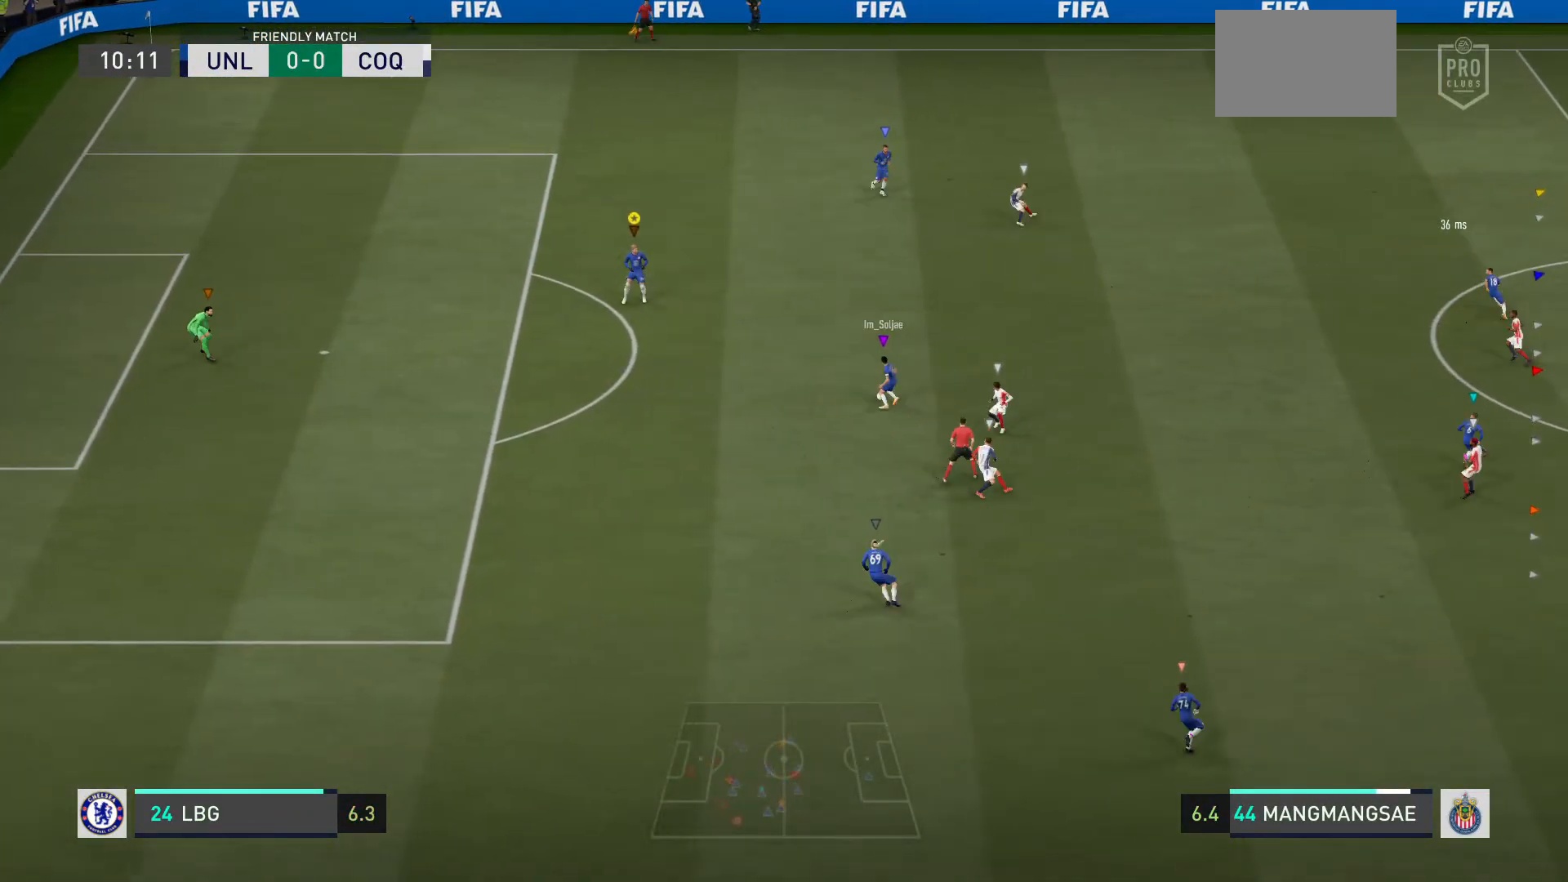
{"buttons": [], "left_stick": "up-left", "right_stick": "center", "events": [[501, "left_stick", "up-left"]]}
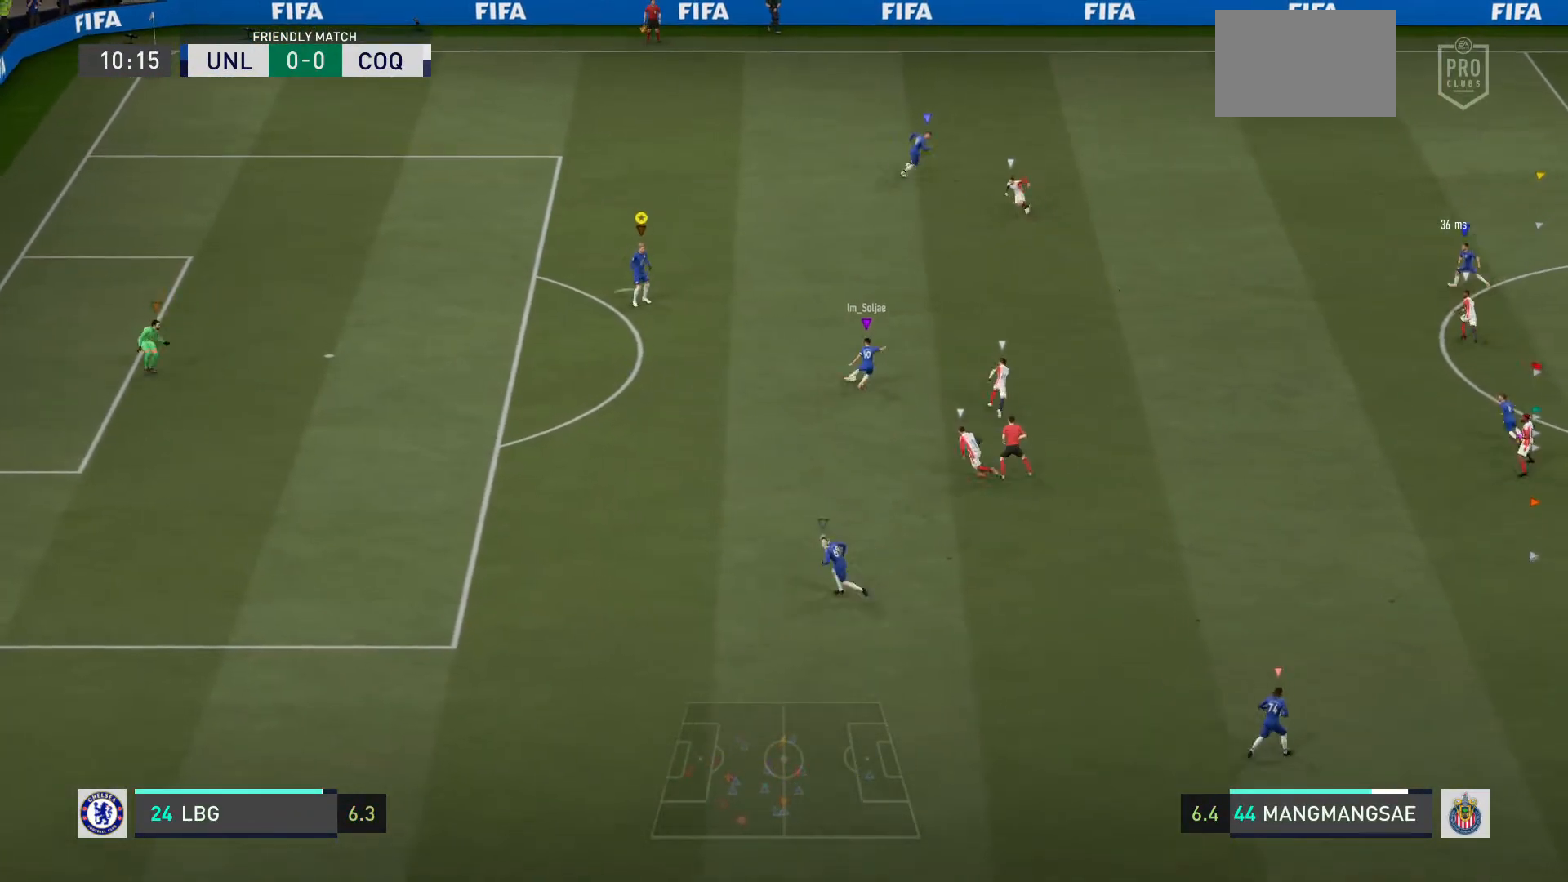
{"buttons": [], "left_stick": "up-left", "right_stick": "center", "events": []}
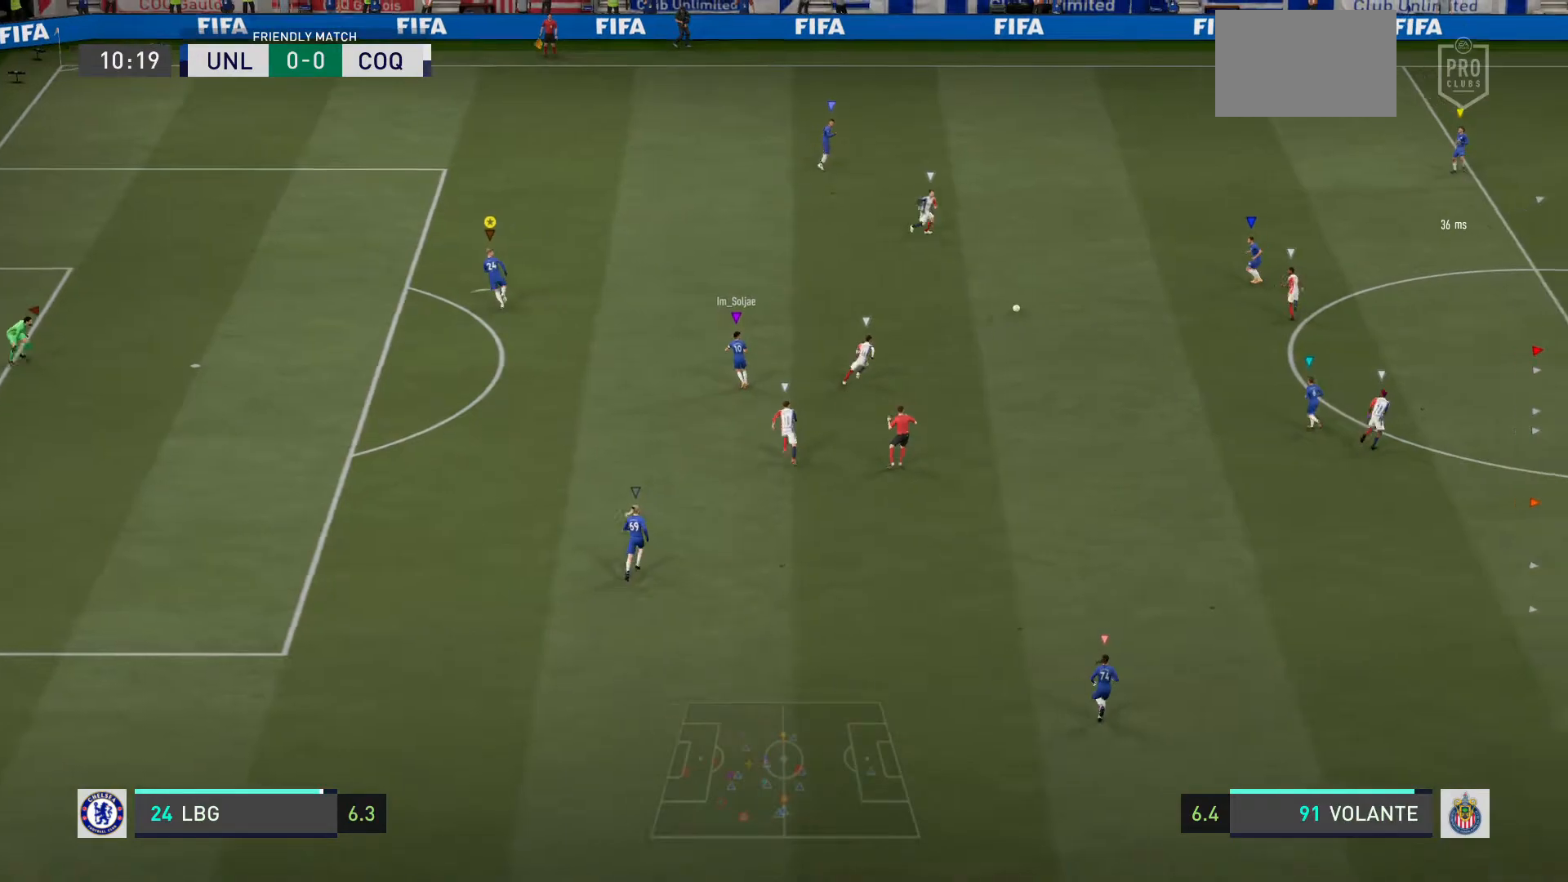
{"buttons": [], "left_stick": "up-right", "right_stick": "center", "events": [[67, "left_stick", "up"], [167, "left_stick", "up-right"]]}
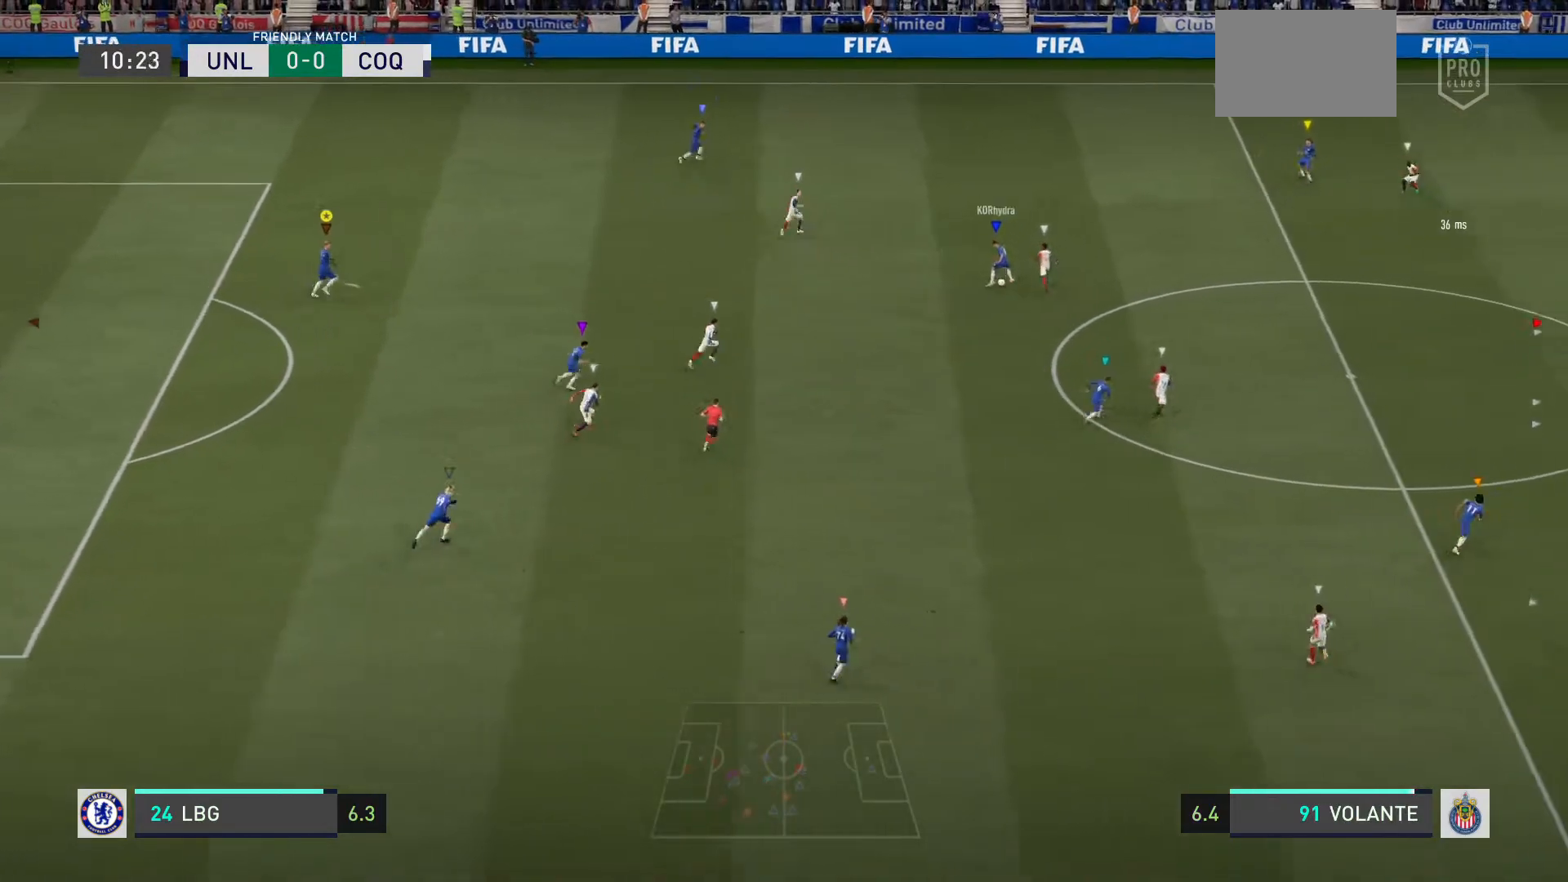
{"buttons": [], "left_stick": "up-right", "right_stick": "center", "events": [[267, "L2", "down"], [434, "L2", "up"]]}
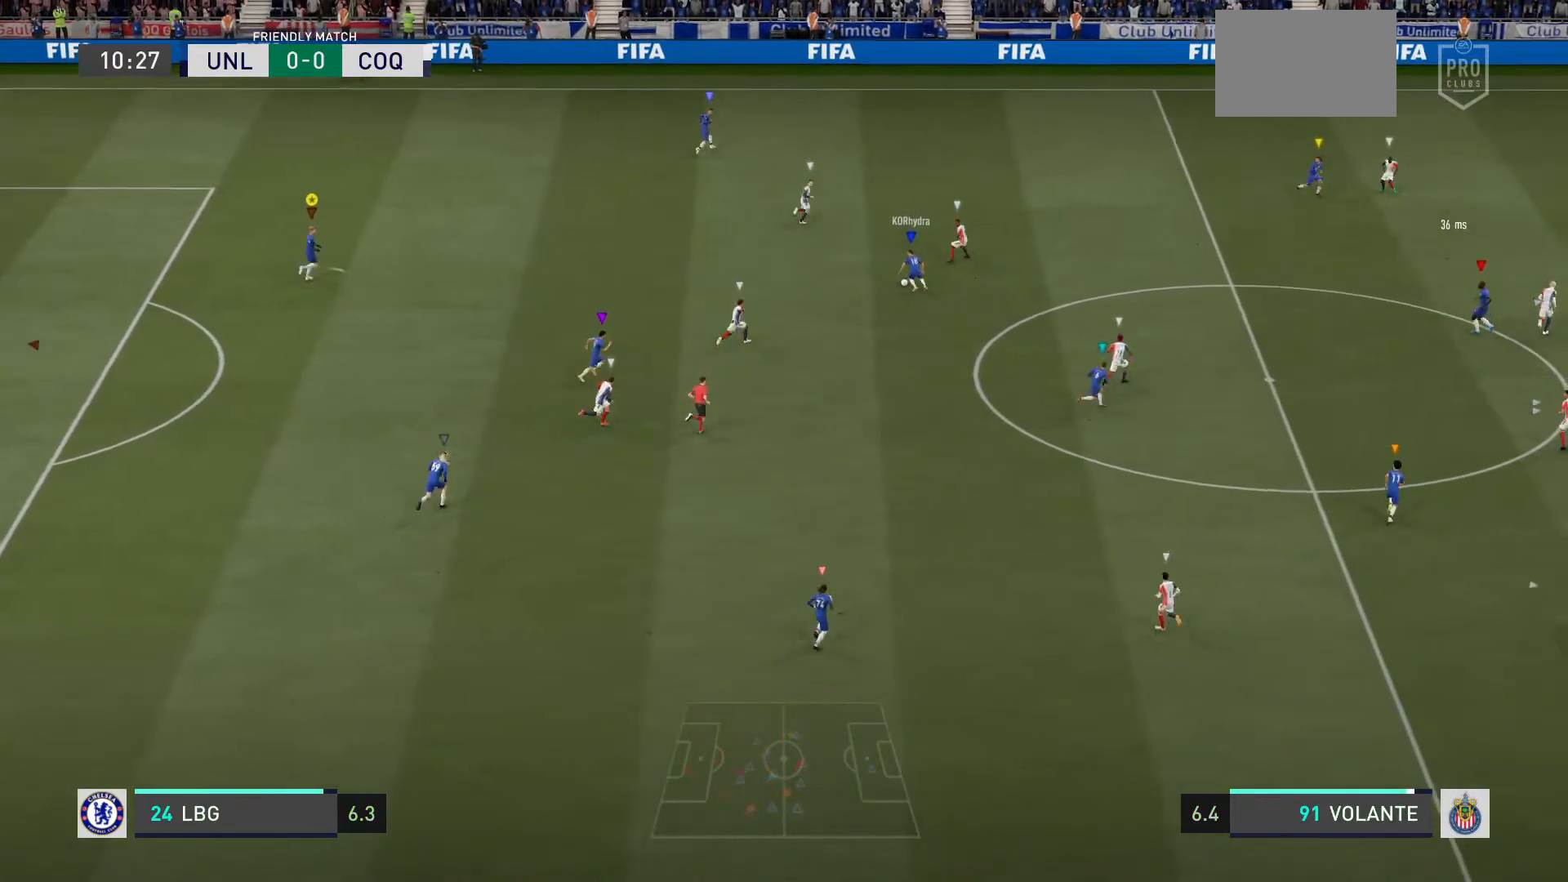
{"buttons": ["R2"], "left_stick": "up-right", "right_stick": "center", "events": [[334, "R2", "down"]]}
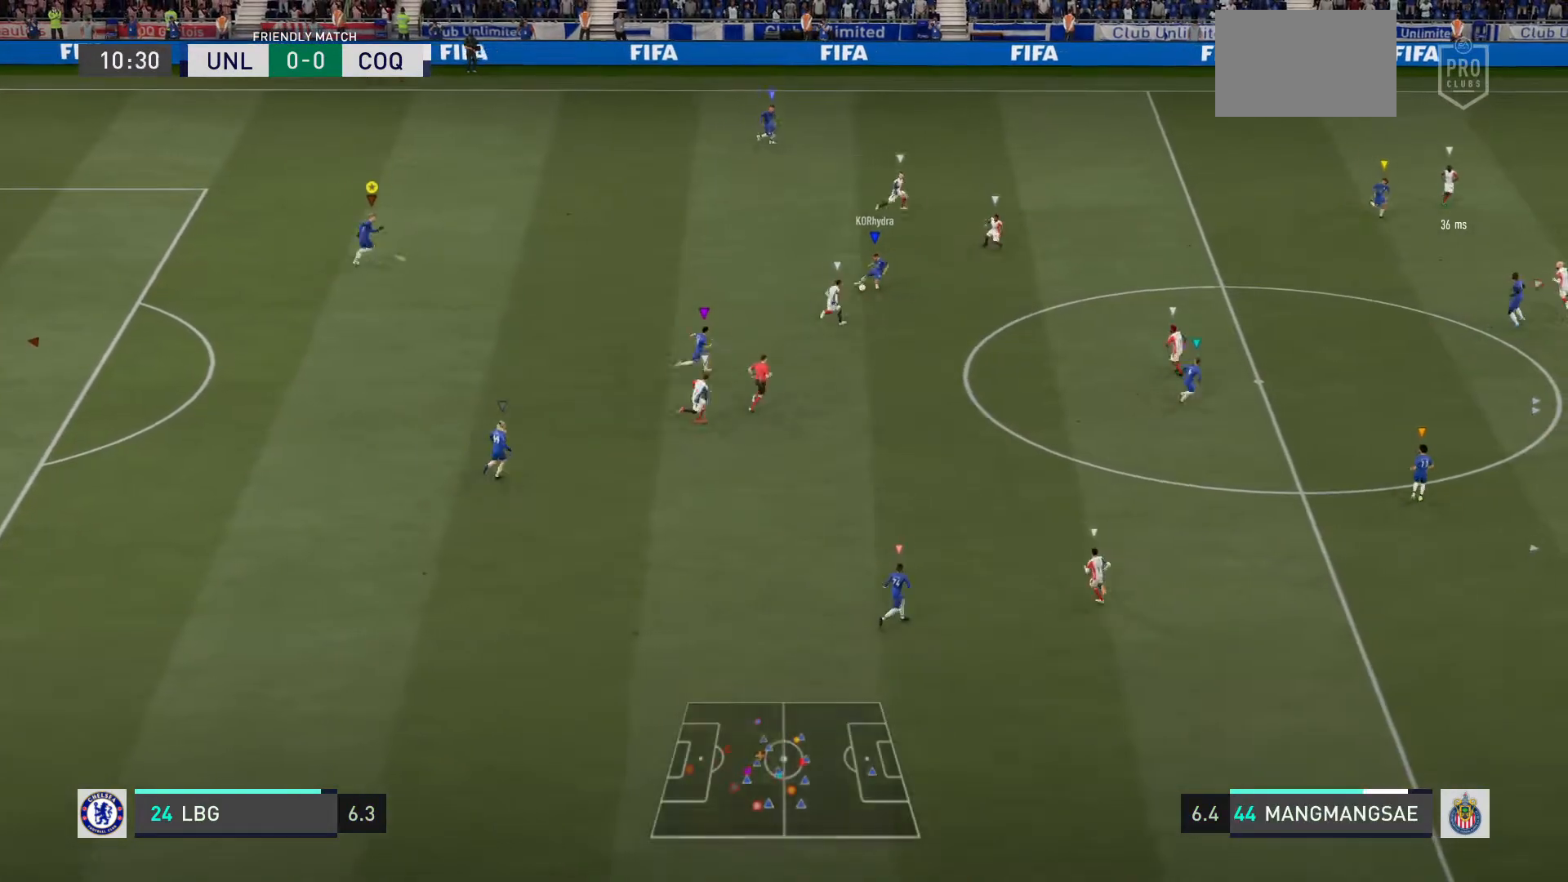
{"buttons": ["L2"], "left_stick": "up-right", "right_stick": "center", "events": [[400, "L2", "down"], [500, "R2", "up"]]}
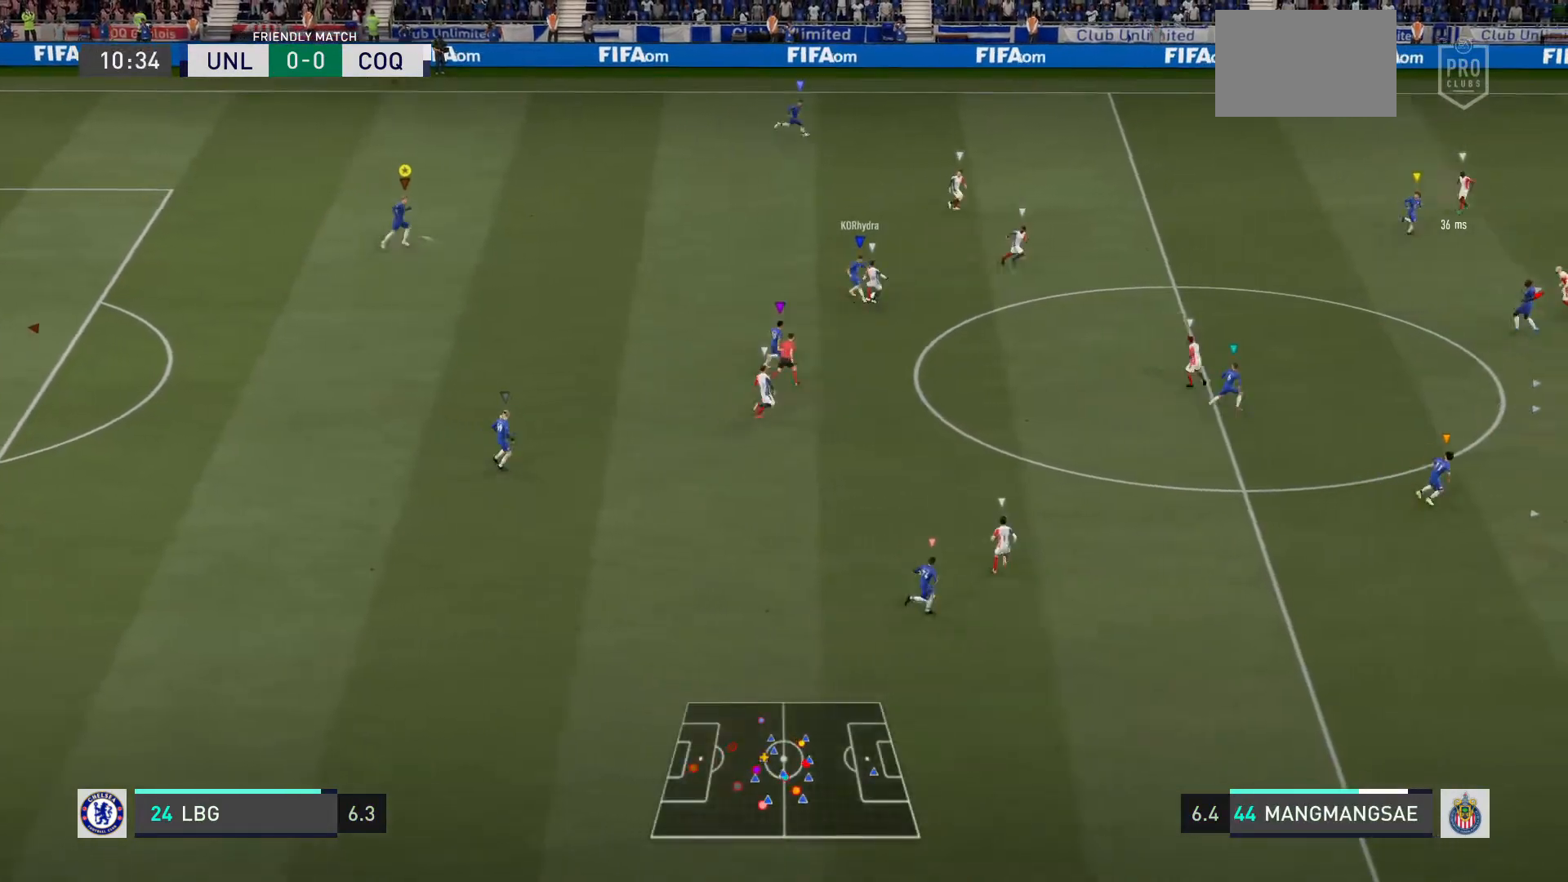
{"buttons": [], "left_stick": "right", "right_stick": "center", "events": [[101, "L2", "up"], [468, "left_stick", "right"]]}
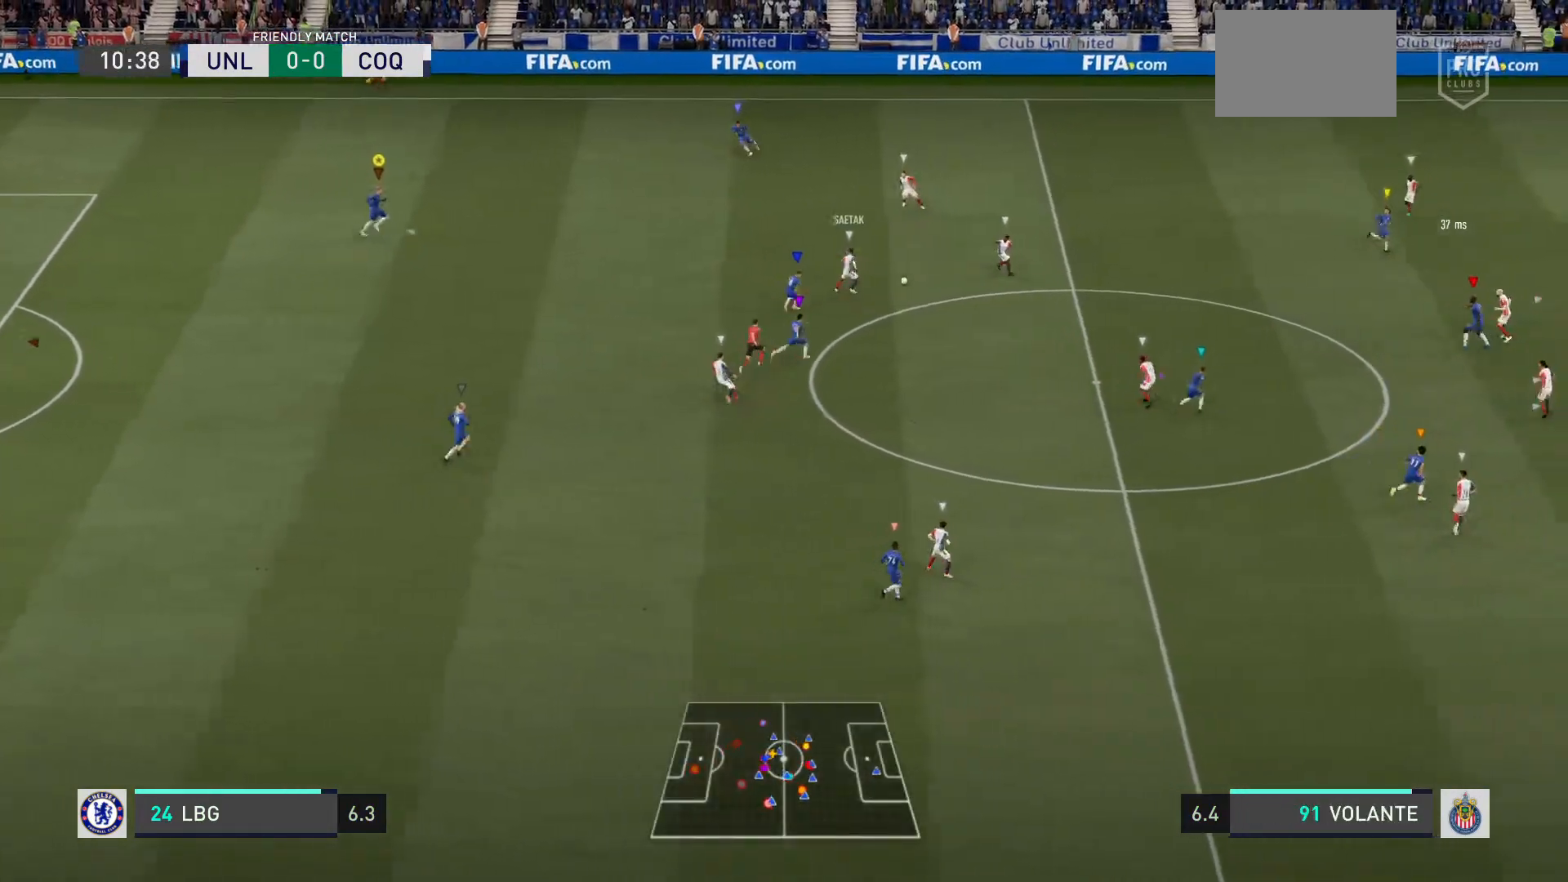
{"buttons": ["R2"], "left_stick": "down-right", "right_stick": "center", "events": [[67, "R2", "down"], [233, "left_stick", "down-right"]]}